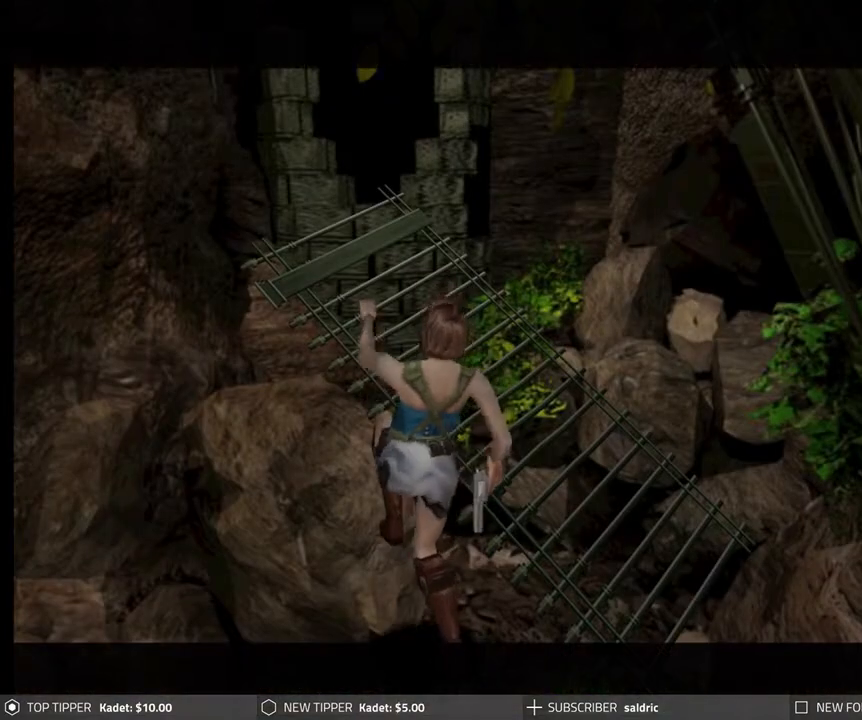
Gameplay with a controller (PlayStation layout); each line is a JSON object with the inputs held at the frame after it. "events" lists button and stick changes between this image and that frame as [ms after this image, input, new state], when the widget could be followed in between. Not read: right_stick.
{"buttons": ["CROSS"], "left_stick": "center", "events": [[50, "CROSS", "up"], [100, "CROSS", "down"], [233, "CROSS", "up"], [300, "CROSS", "down"], [417, "CROSS", "up"], [483, "CROSS", "down"]]}
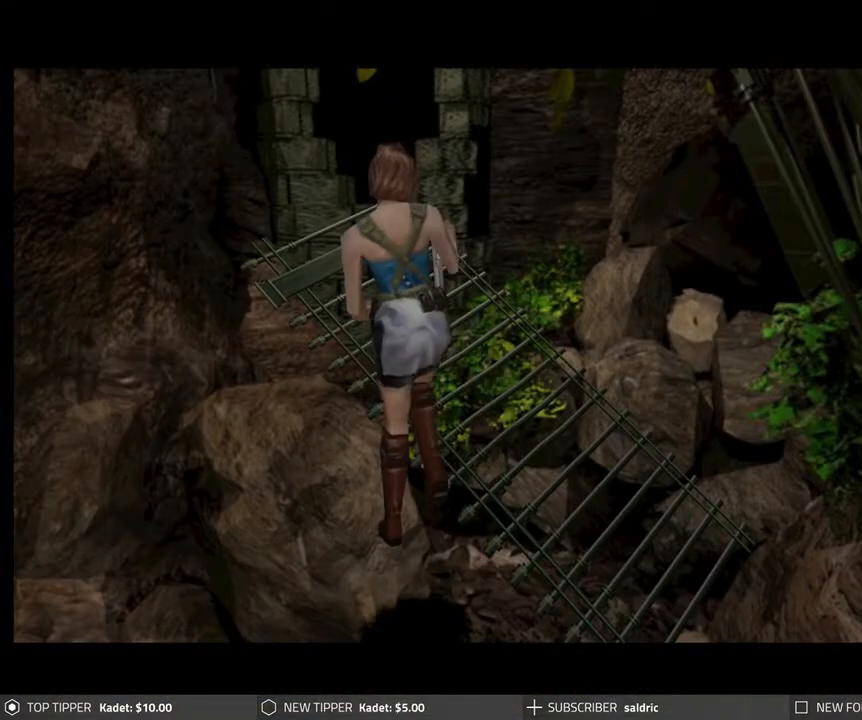
{"buttons": [], "left_stick": "center", "events": [[117, "CROSS", "up"], [183, "CROSS", "down"], [317, "CROSS", "up"], [383, "CROSS", "down"], [500, "CROSS", "up"]]}
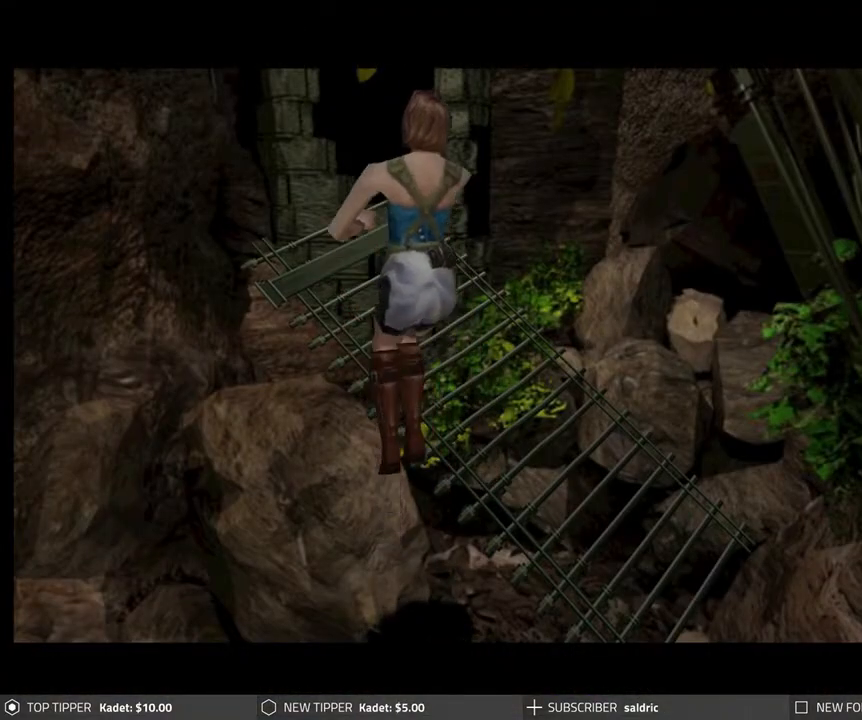
{"buttons": [], "left_stick": "center", "events": [[50, "CROSS", "down"], [183, "CROSS", "up"], [283, "CROSS", "down"], [417, "CROSS", "up"]]}
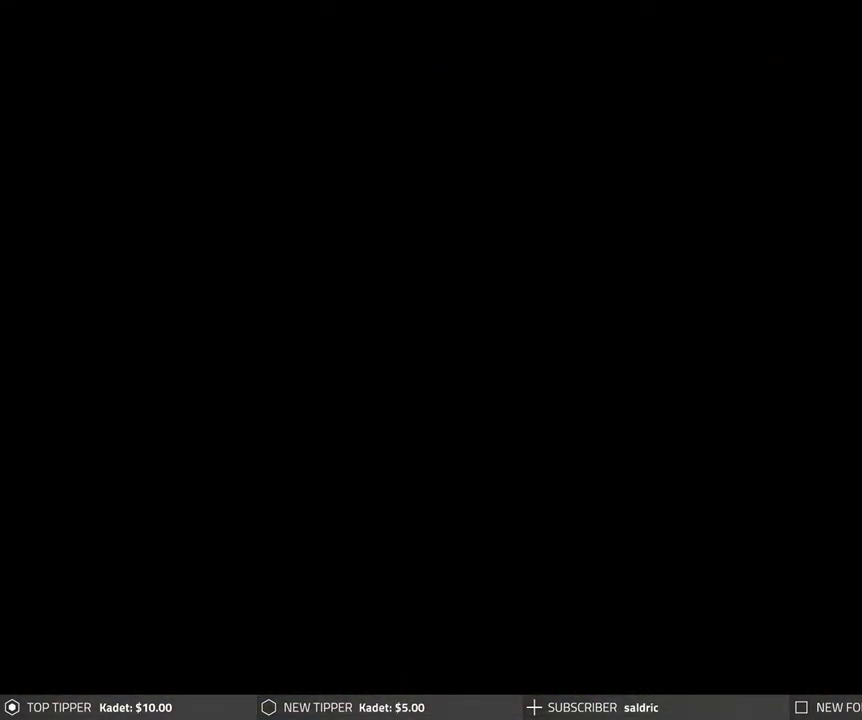
{"buttons": [], "left_stick": "center", "events": []}
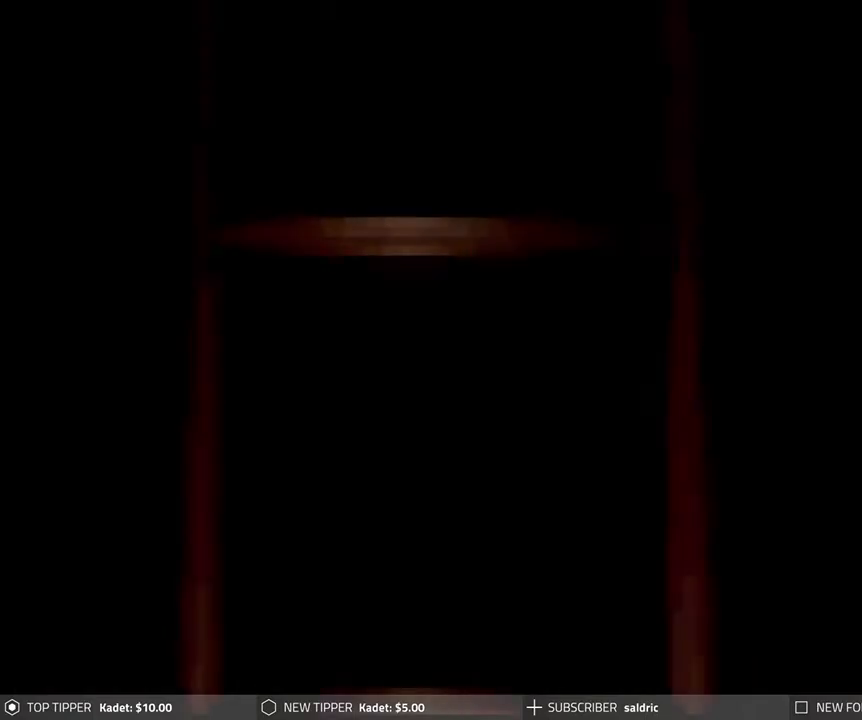
{"buttons": [], "left_stick": "center", "events": []}
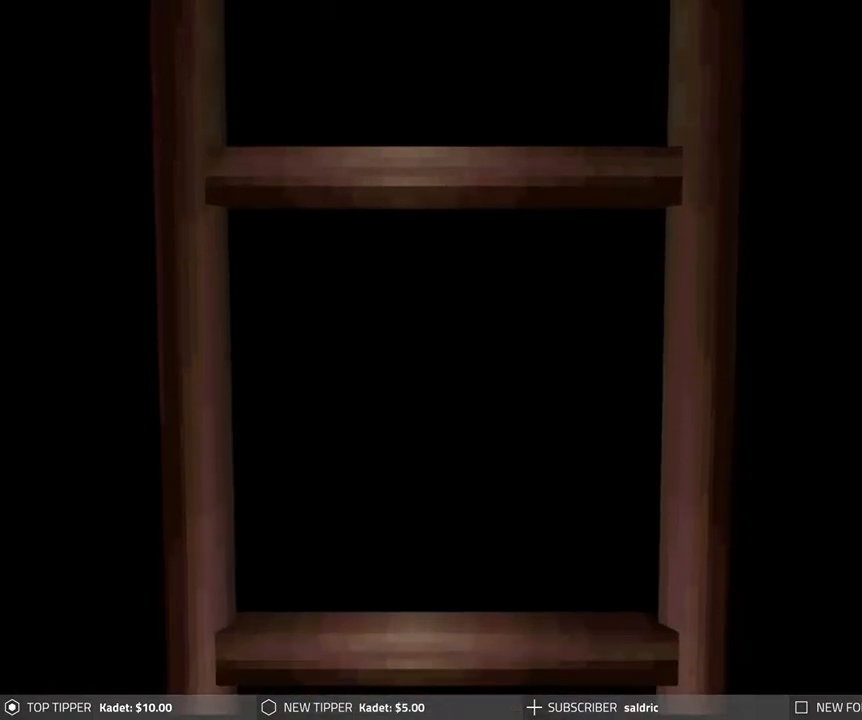
{"buttons": [], "left_stick": "center", "events": []}
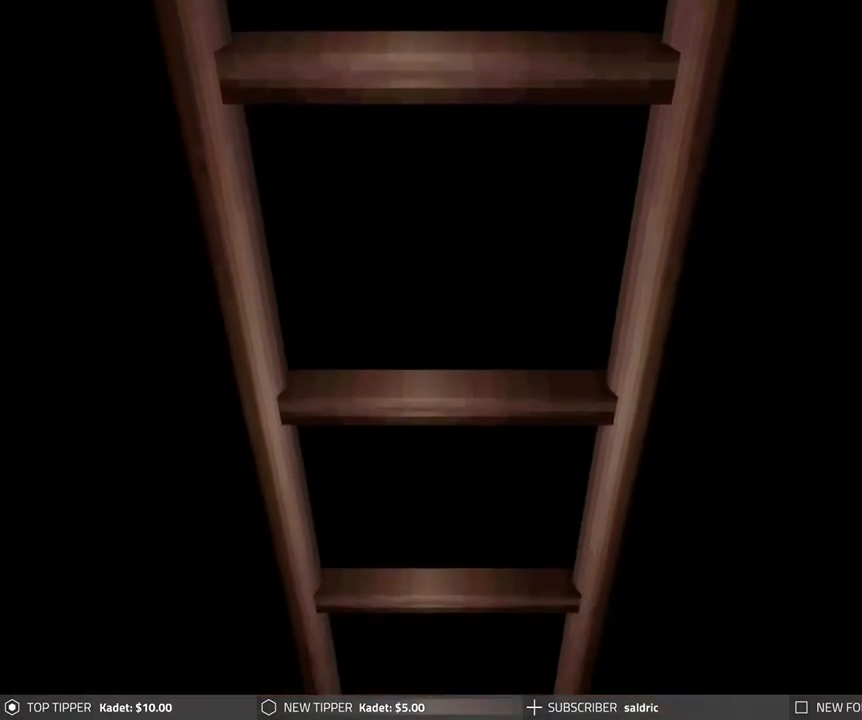
{"buttons": [], "left_stick": "center", "events": []}
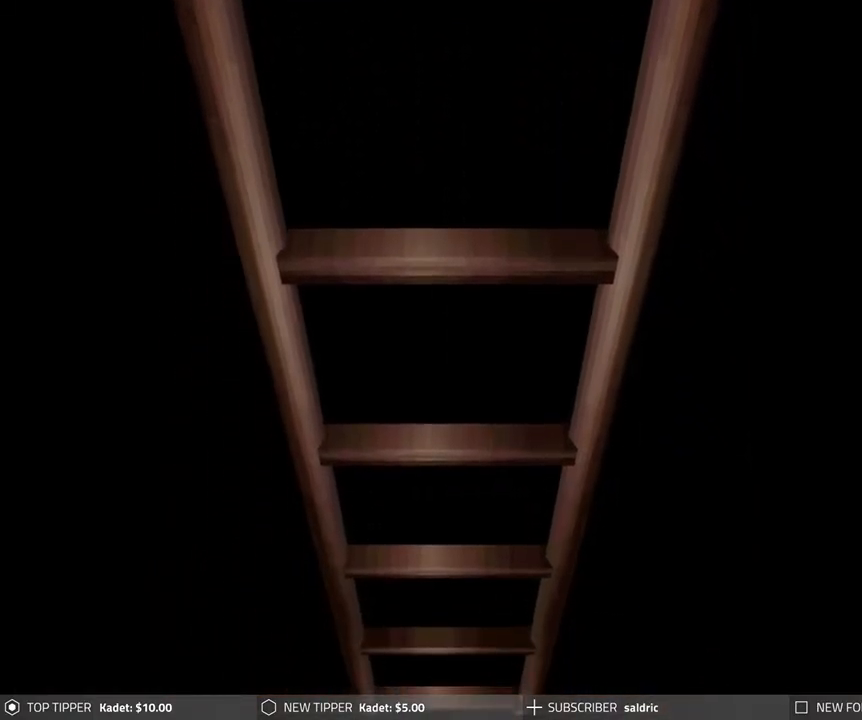
{"buttons": [], "left_stick": "center", "events": []}
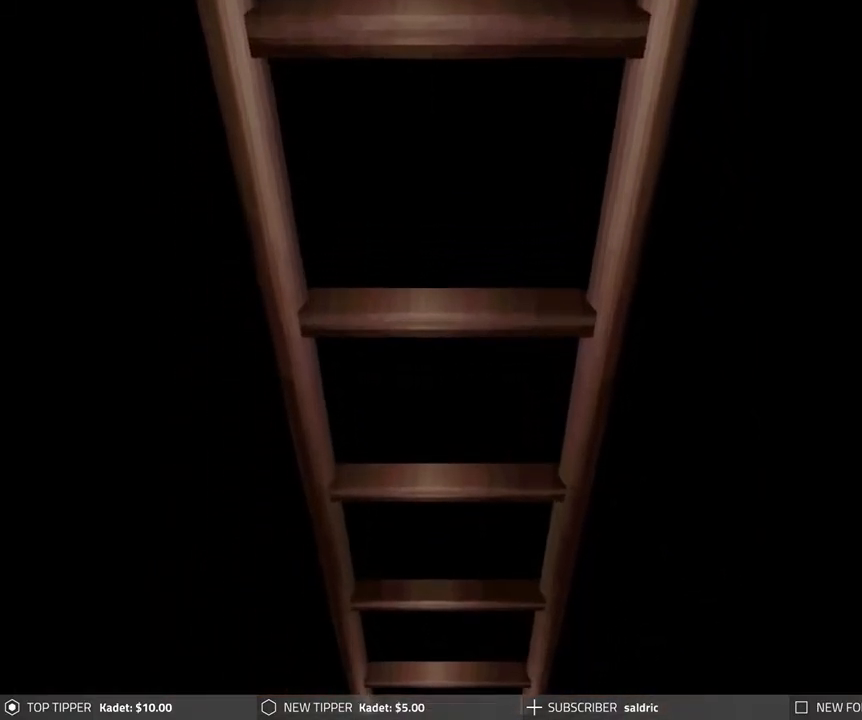
{"buttons": [], "left_stick": "center", "events": []}
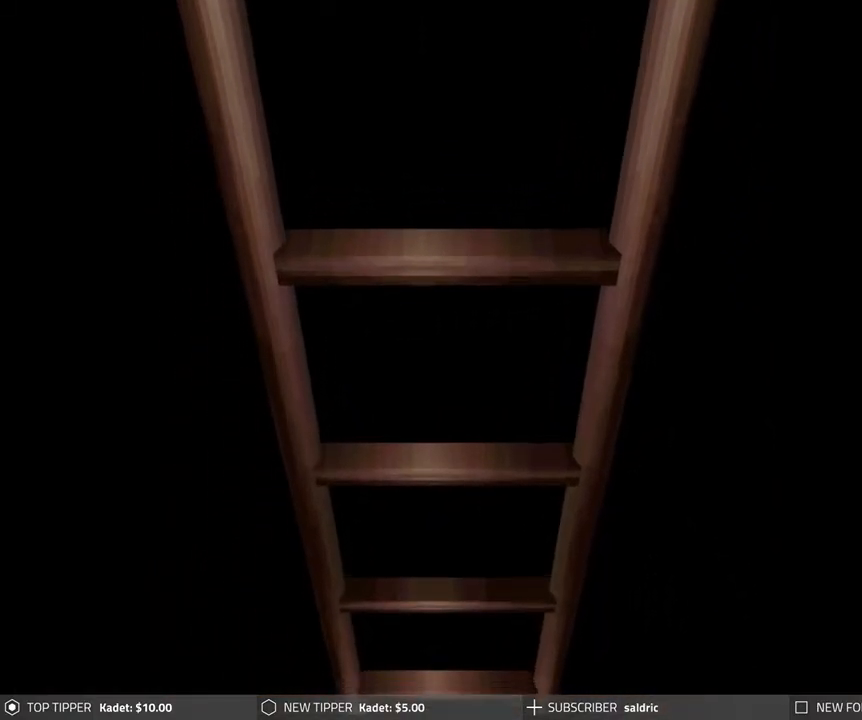
{"buttons": ["DPAD_DOWN"], "left_stick": "center", "events": [[133, "DPAD_DOWN", "down"]]}
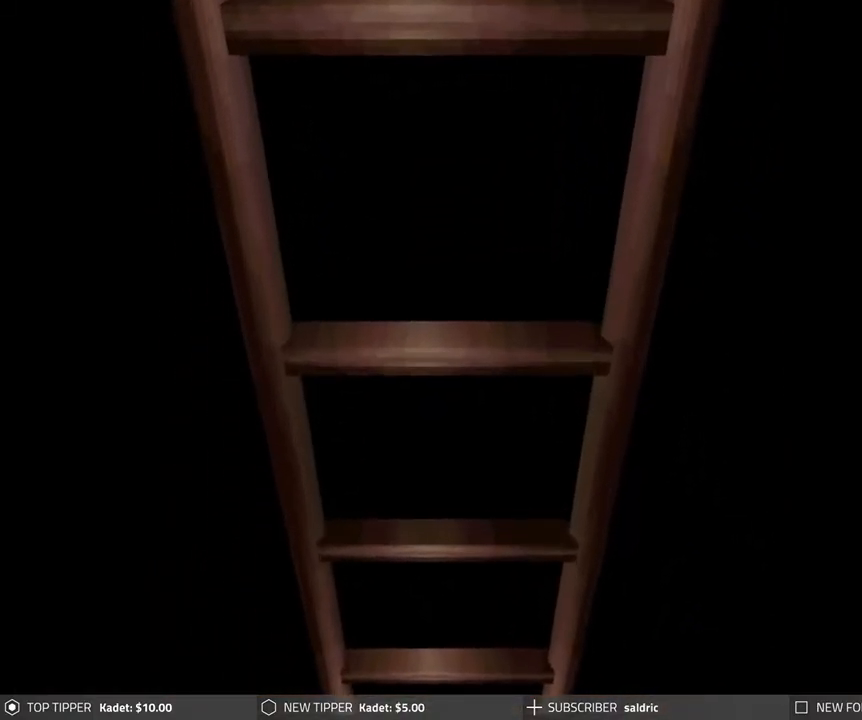
{"buttons": [], "left_stick": "center", "events": [[117, "DPAD_DOWN", "up"], [117, "TRIANGLE", "down"], [233, "TRIANGLE", "up"]]}
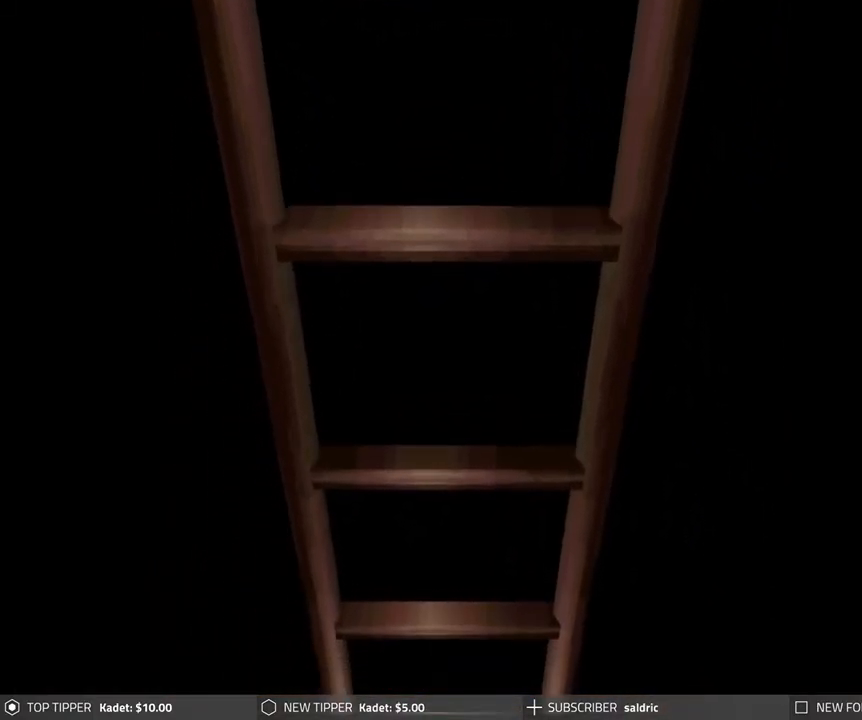
{"buttons": ["DPAD_DOWN"], "left_stick": "center", "events": [[100, "DPAD_DOWN", "down"]]}
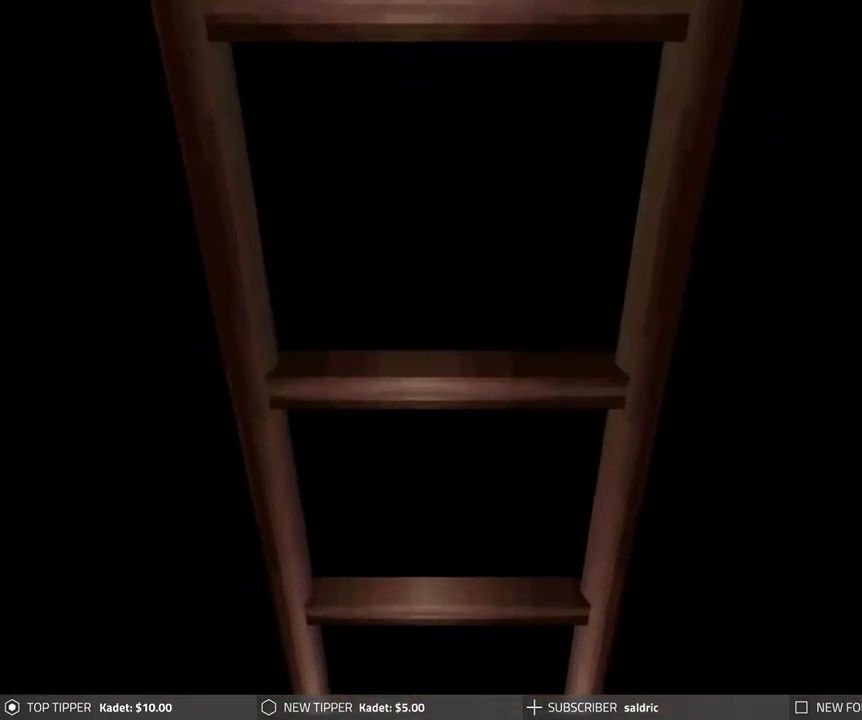
{"buttons": ["DPAD_DOWN"], "left_stick": "center", "events": []}
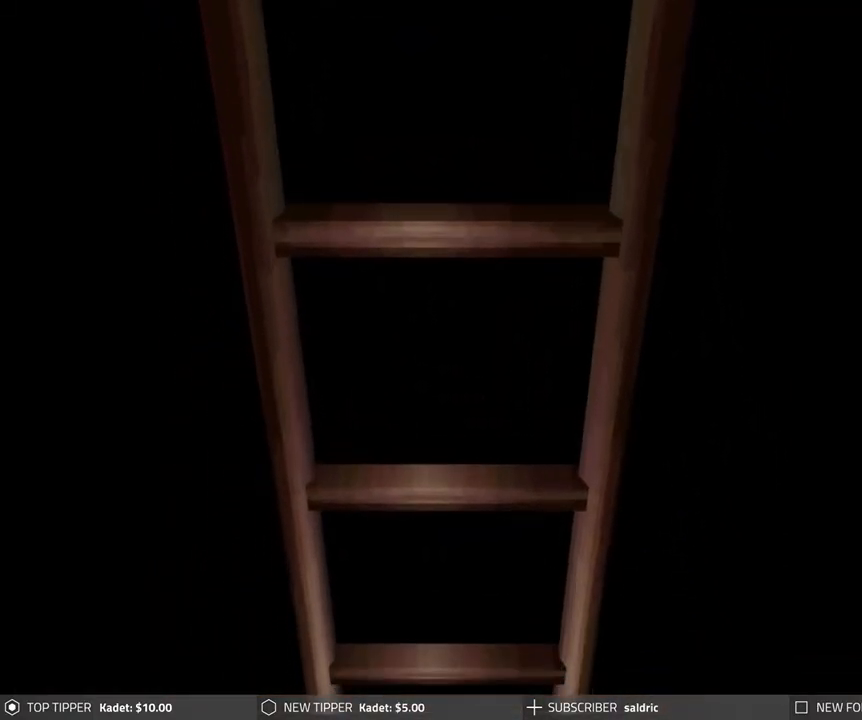
{"buttons": ["DPAD_DOWN"], "left_stick": "center", "events": []}
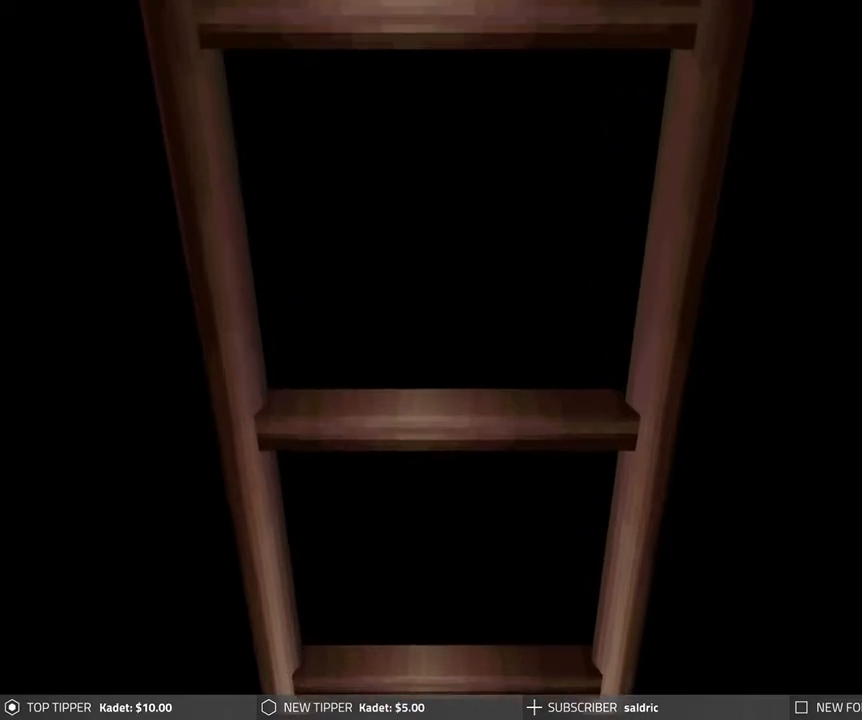
{"buttons": [], "left_stick": "center", "events": [[217, "DPAD_DOWN", "up"]]}
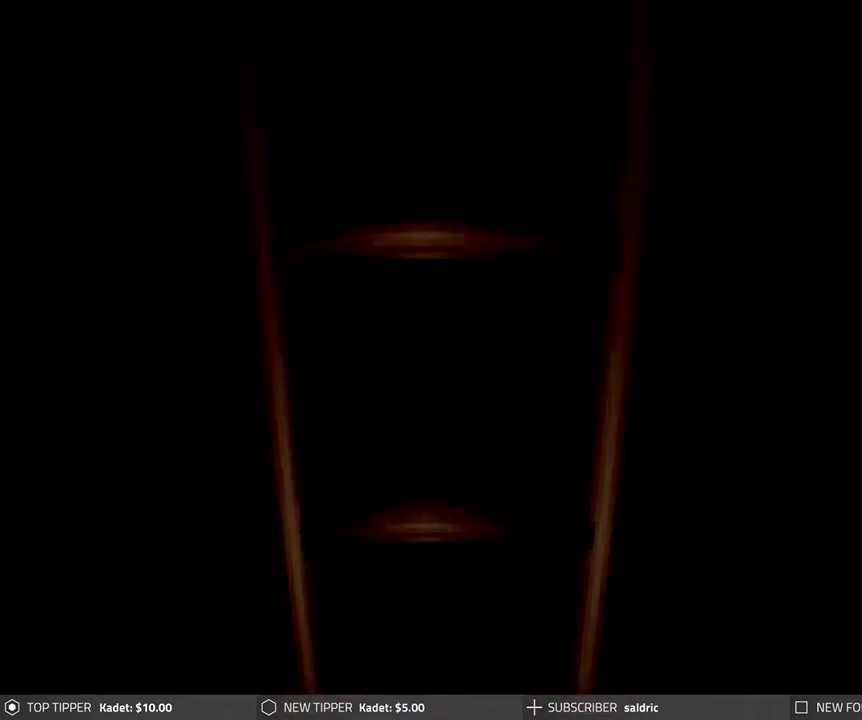
{"buttons": [], "left_stick": "center", "events": []}
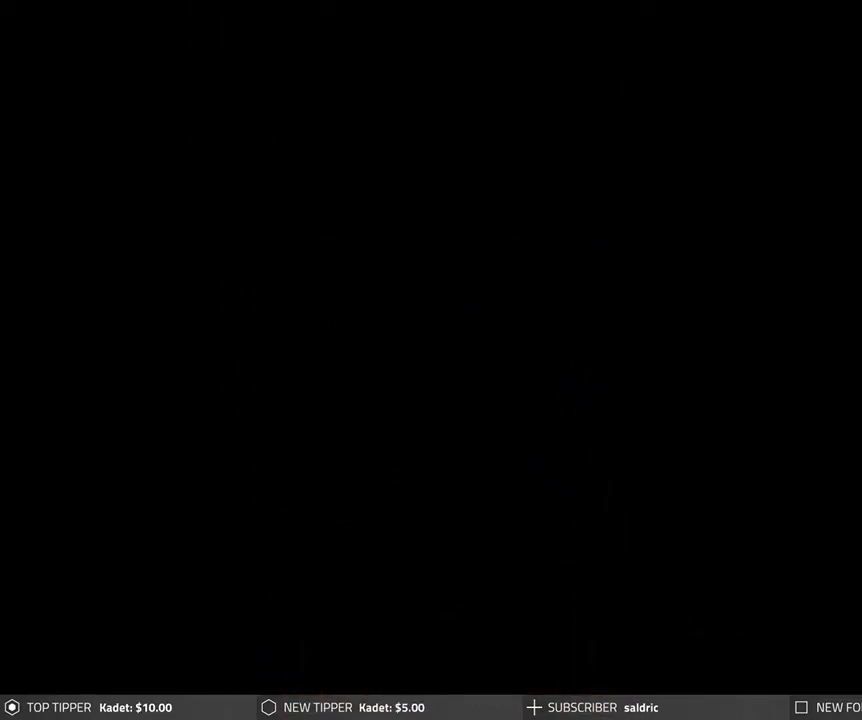
{"buttons": ["DPAD_LEFT"], "left_stick": "center", "events": [[167, "DPAD_LEFT", "down"]]}
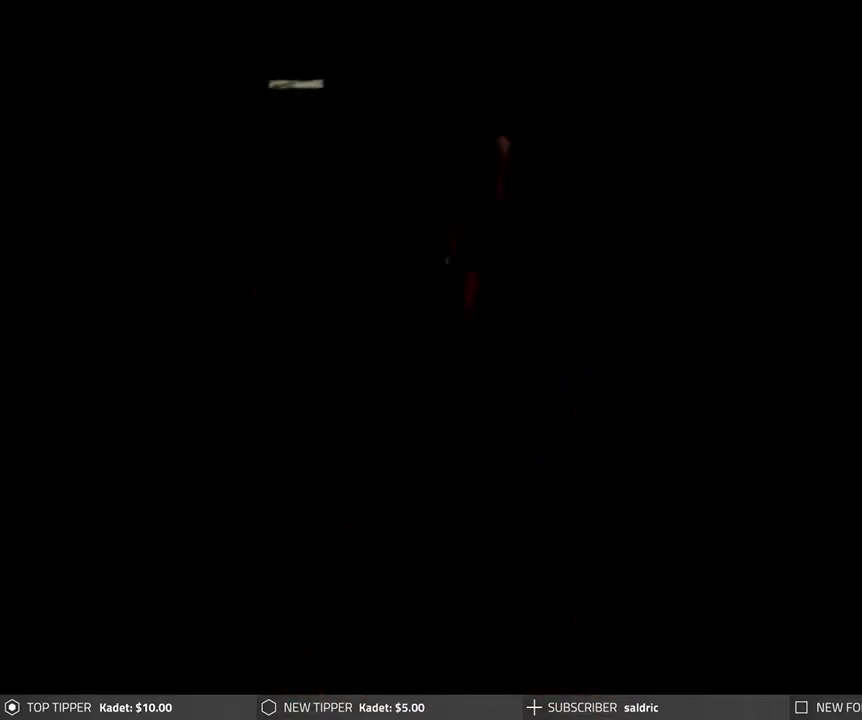
{"buttons": ["DPAD_LEFT"], "left_stick": "center", "events": []}
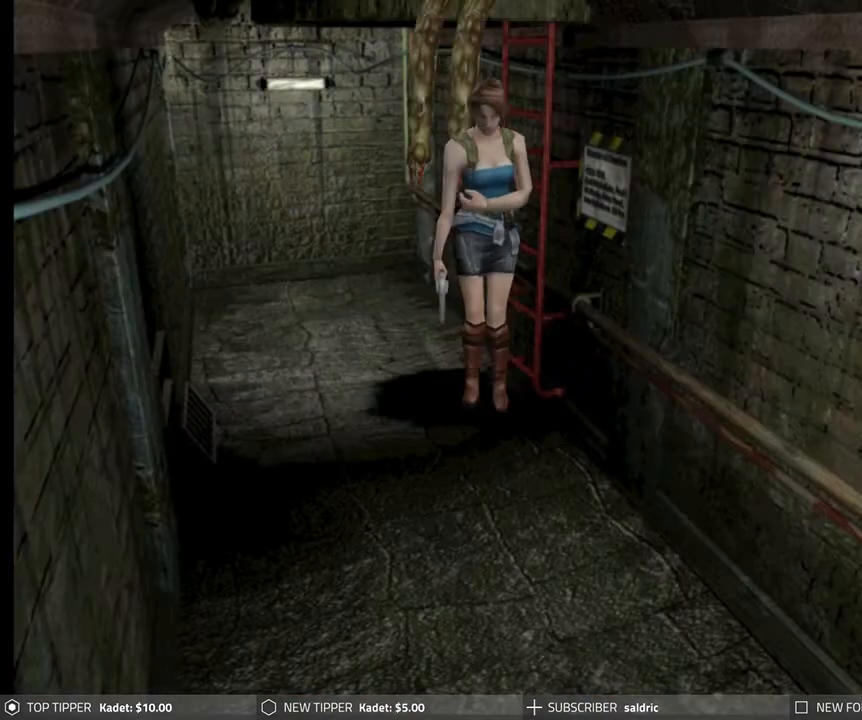
{"buttons": ["DPAD_LEFT"], "left_stick": "center", "events": []}
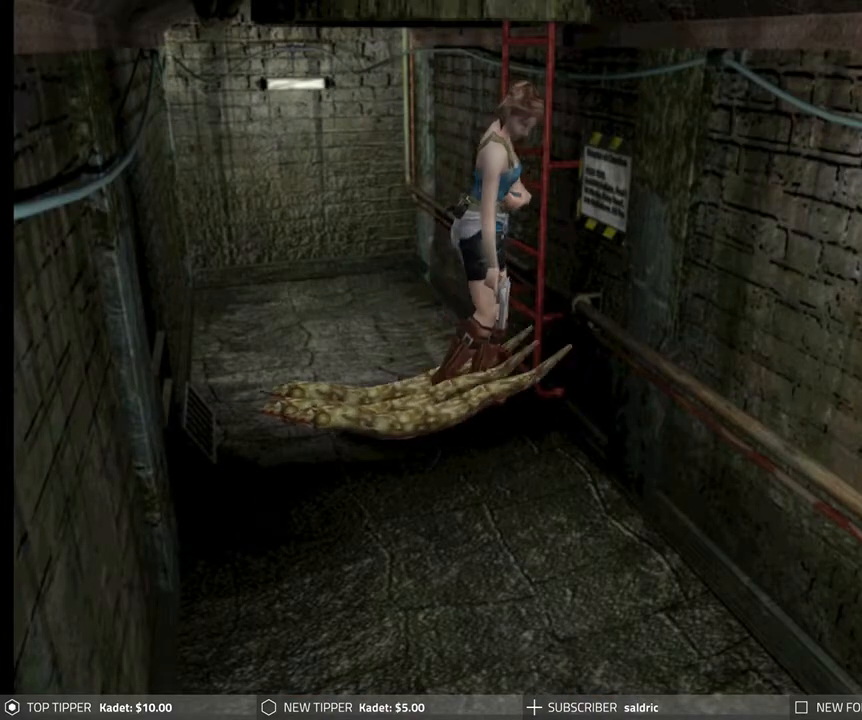
{"buttons": ["DPAD_DOWN", "DPAD_LEFT"], "left_stick": "center", "events": [[33, "DPAD_DOWN", "down"]]}
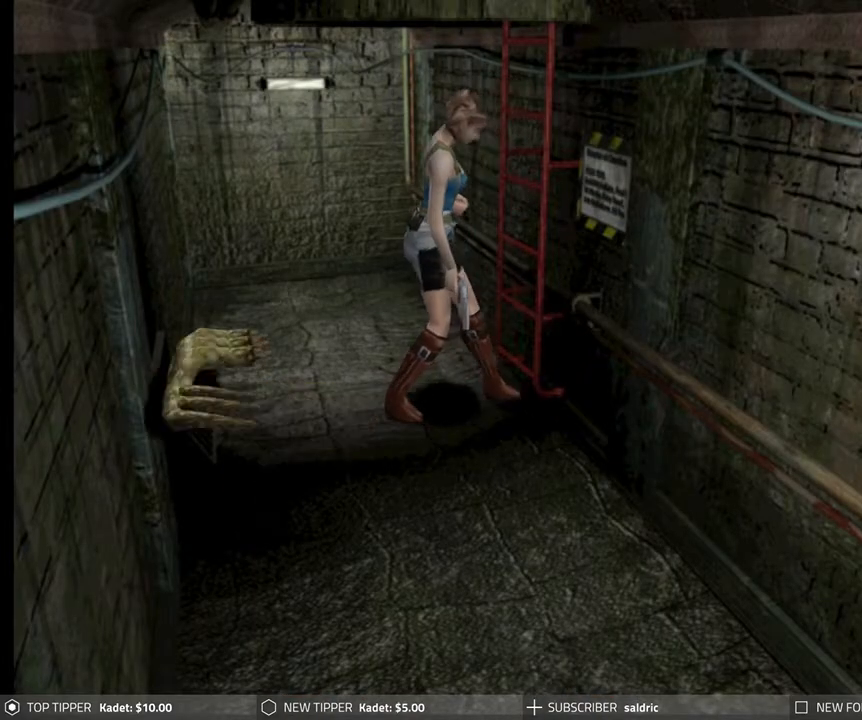
{"buttons": ["DPAD_DOWN", "DPAD_LEFT"], "left_stick": "center", "events": []}
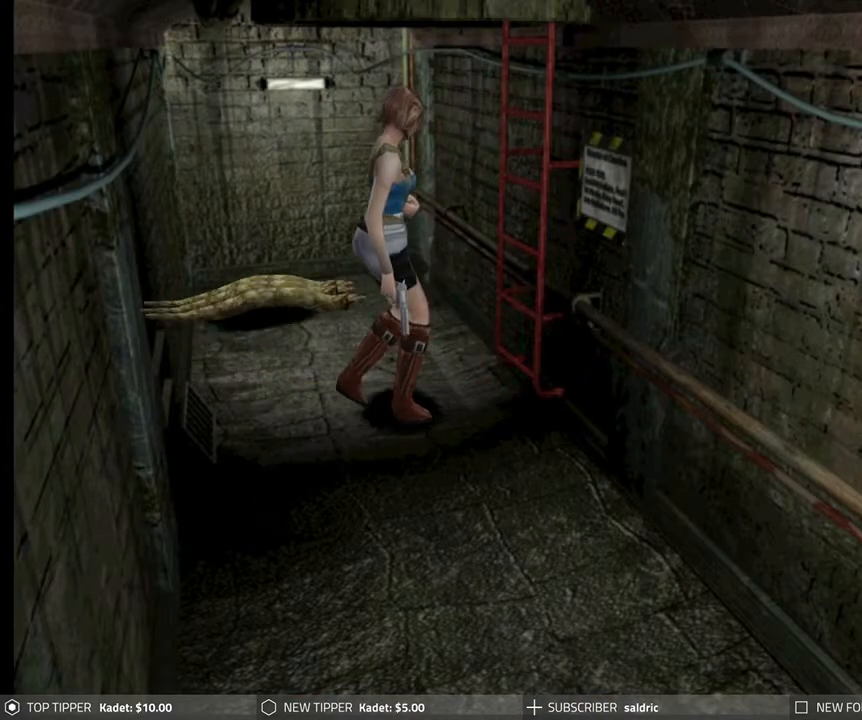
{"buttons": ["DPAD_DOWN", "DPAD_LEFT"], "left_stick": "center", "events": []}
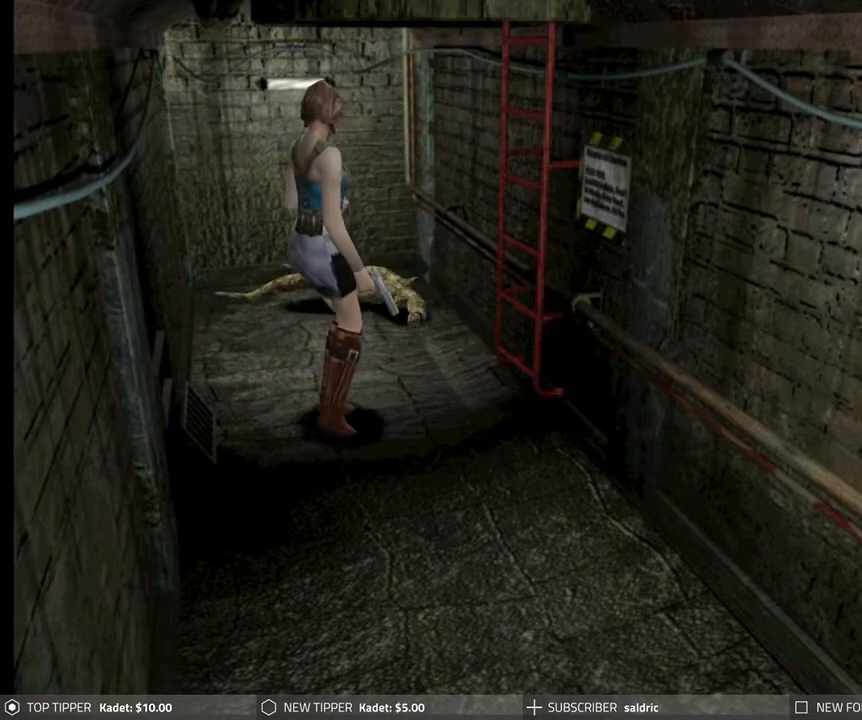
{"buttons": ["DPAD_DOWN", "DPAD_LEFT"], "left_stick": "center", "events": []}
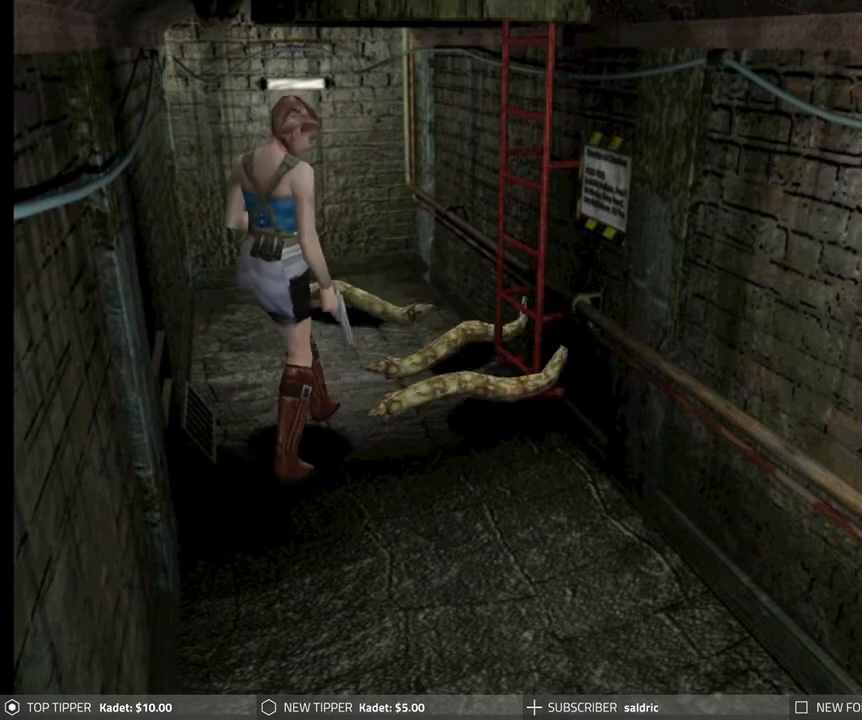
{"buttons": ["DPAD_DOWN", "DPAD_LEFT"], "left_stick": "center", "events": []}
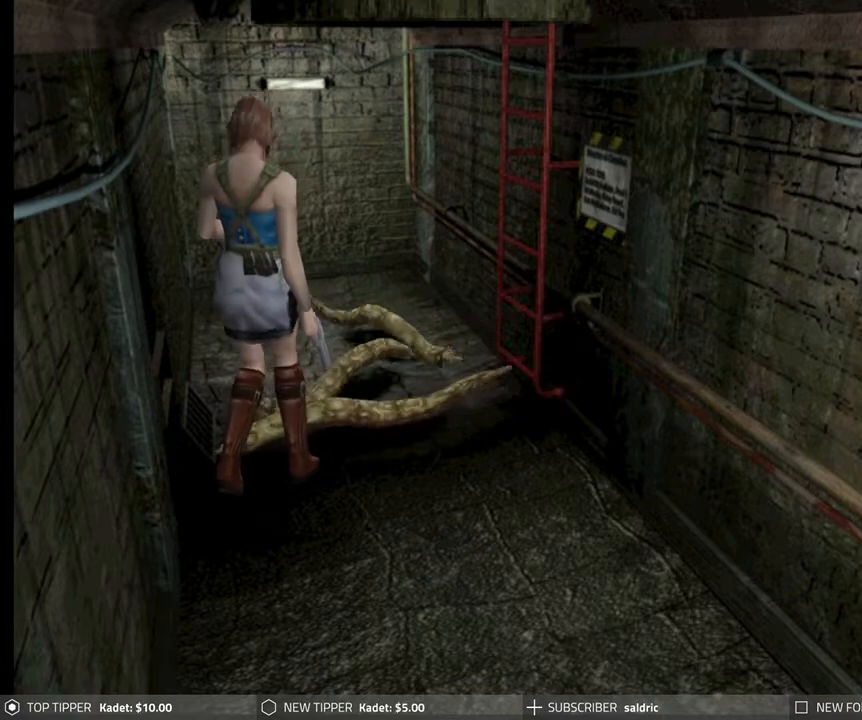
{"buttons": ["DPAD_DOWN", "DPAD_LEFT"], "left_stick": "center", "events": []}
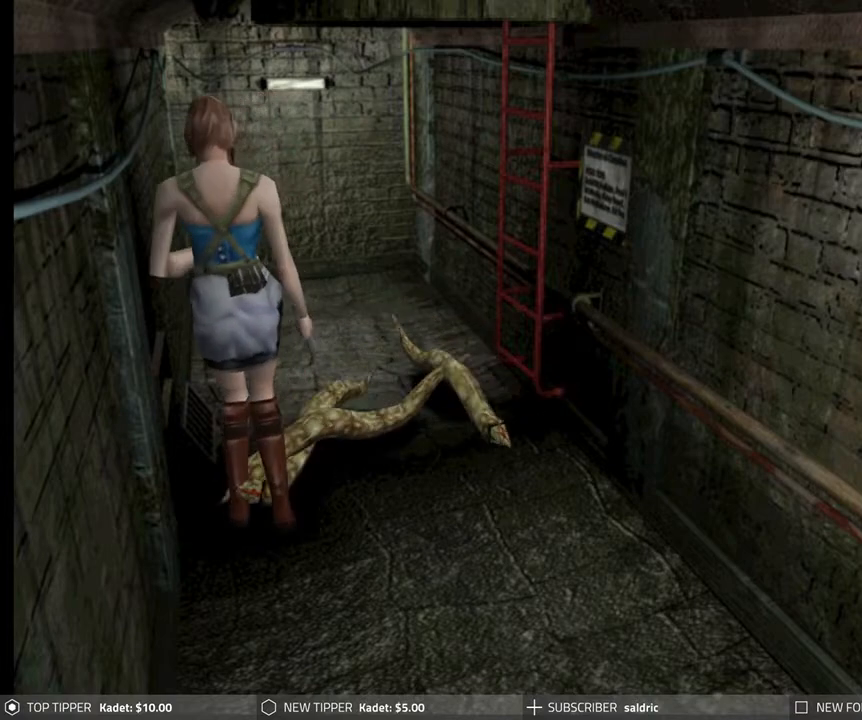
{"buttons": ["DPAD_DOWN", "DPAD_LEFT"], "left_stick": "center", "events": []}
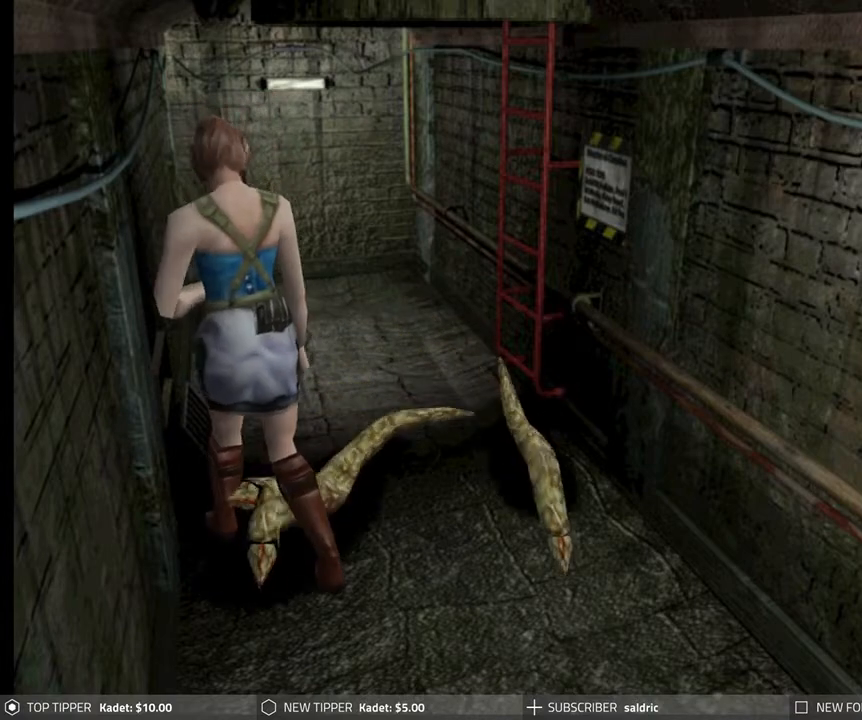
{"buttons": ["DPAD_DOWN"], "left_stick": "center", "events": [[33, "DPAD_LEFT", "up"], [50, "DPAD_RIGHT", "down"], [300, "DPAD_RIGHT", "up"]]}
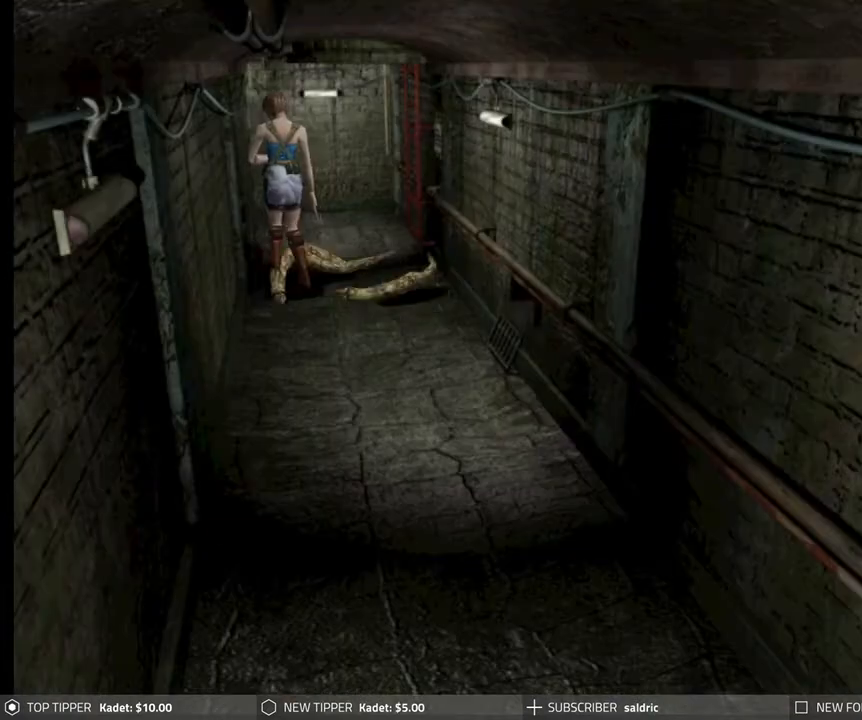
{"buttons": ["DPAD_DOWN"], "left_stick": "center", "events": []}
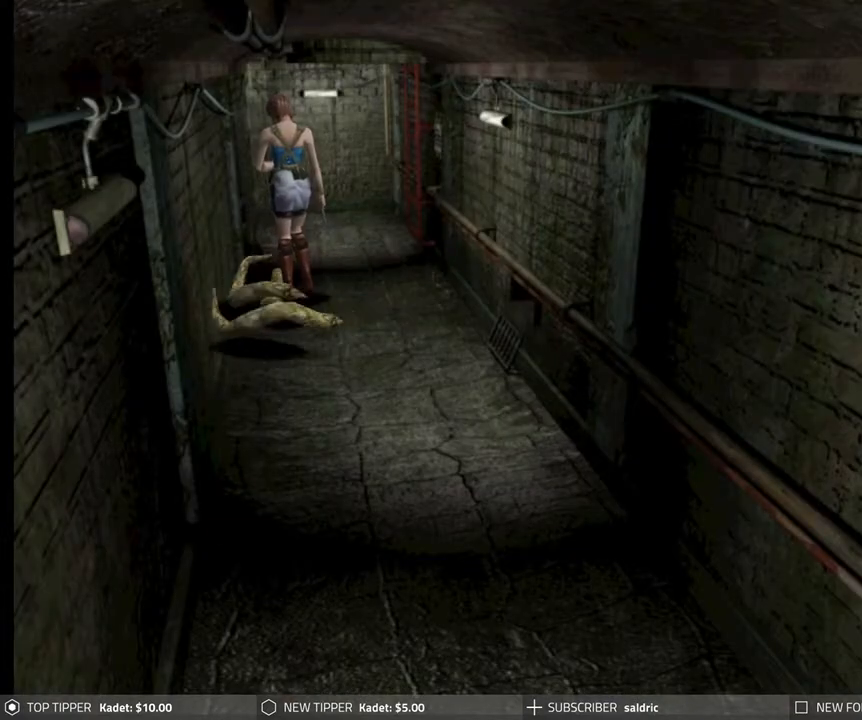
{"buttons": ["DPAD_DOWN"], "left_stick": "center", "events": [[83, "DPAD_LEFT", "down"], [283, "DPAD_LEFT", "up"]]}
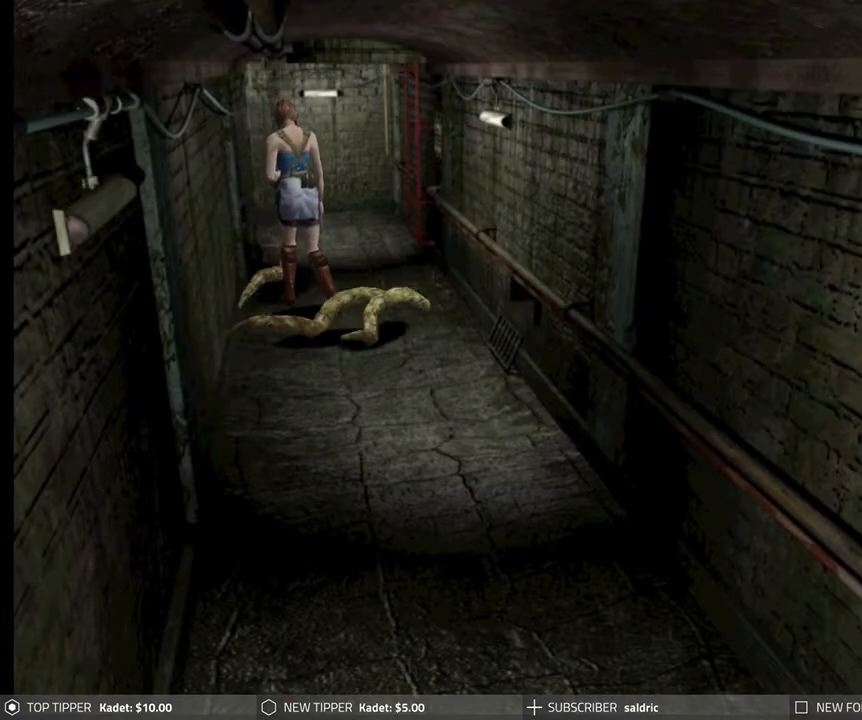
{"buttons": ["DPAD_DOWN"], "left_stick": "center", "events": []}